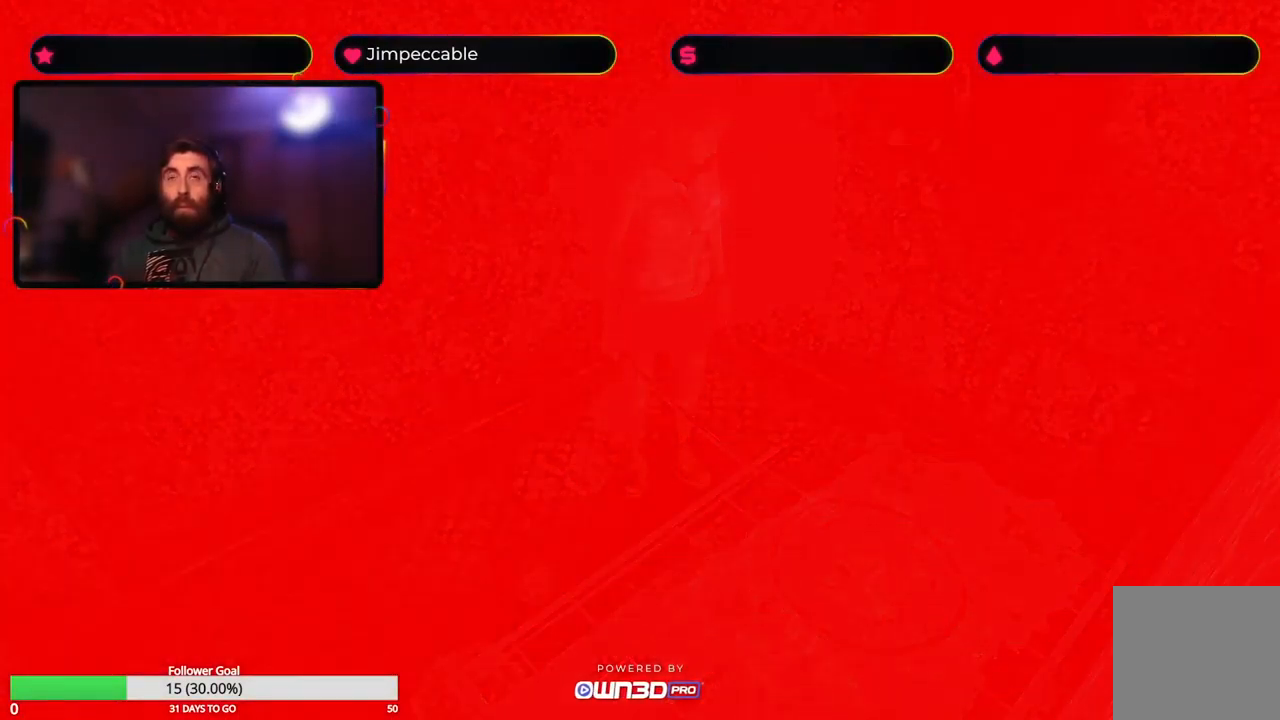
Gameplay with a controller (Xbox layout); each line is a JSON object with the inputs held at the frame after it. "events" lists button and stick changes between this image and that frame as [ms after this image, input, new state], when the widget could be followed in between.
{"buttons": [], "left_stick": "center", "right_stick": "center", "events": []}
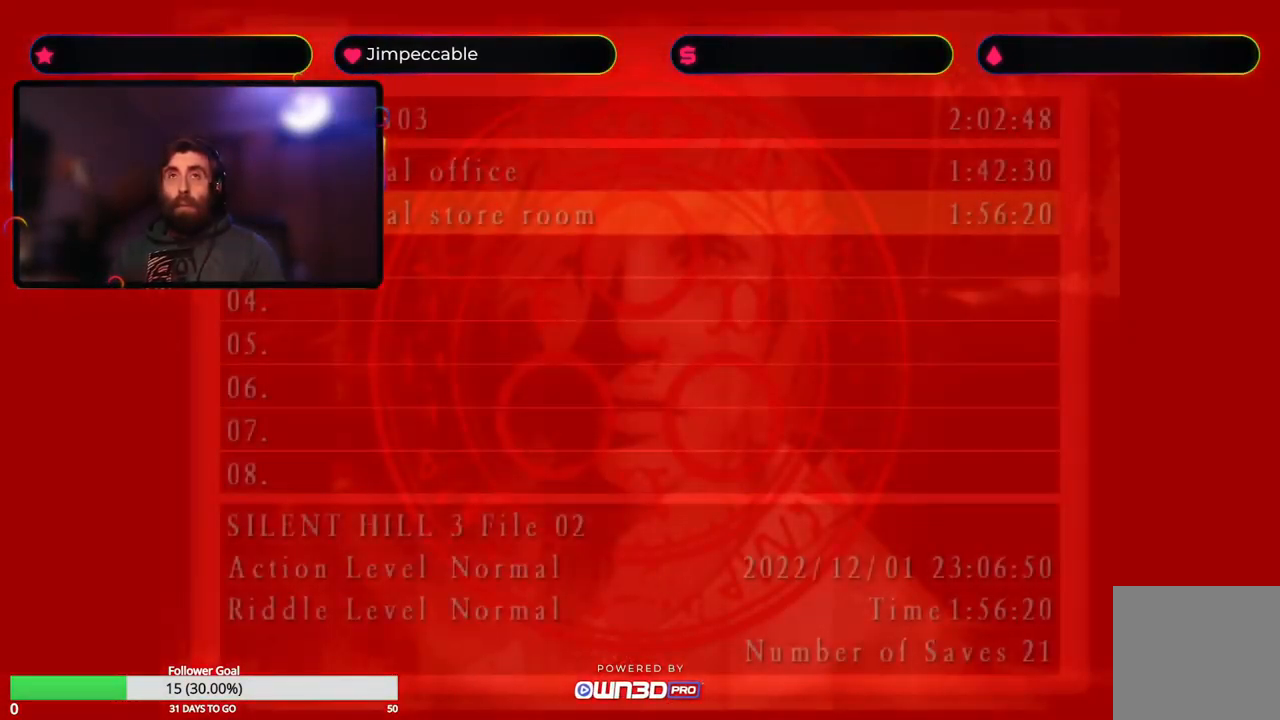
{"buttons": [], "left_stick": "up", "right_stick": "center", "events": [[483, "left_stick", "up"]]}
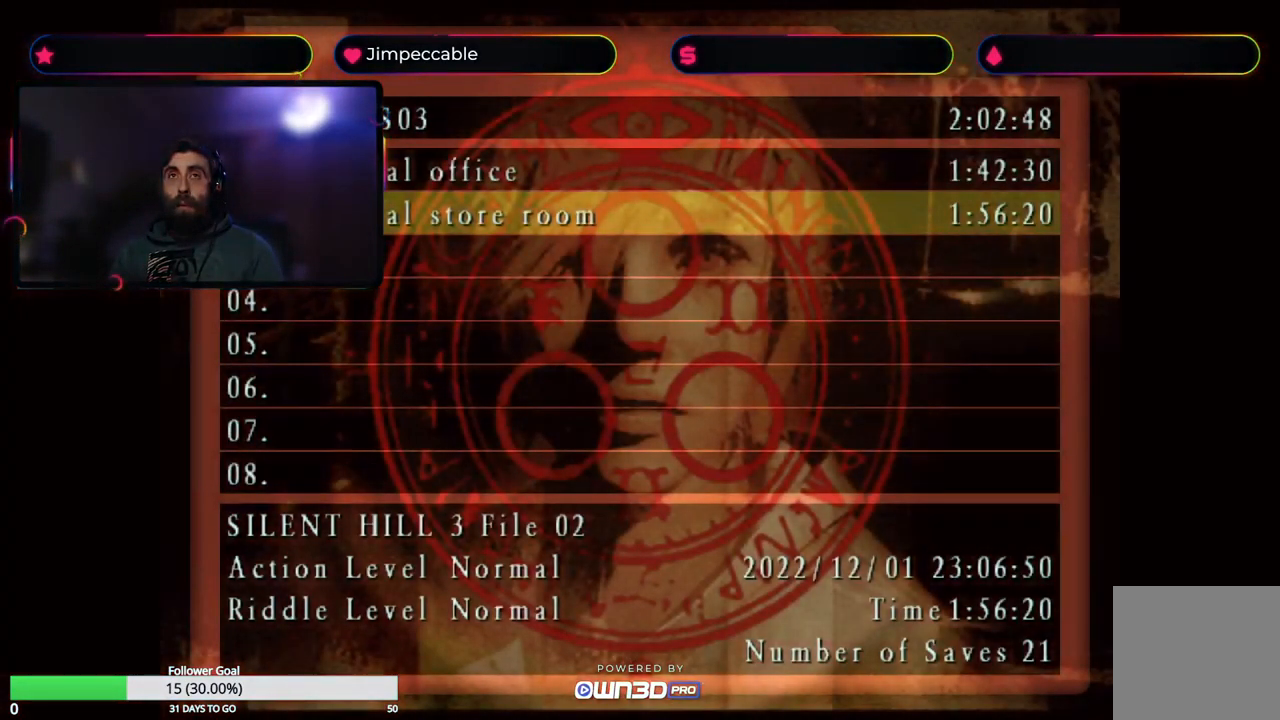
{"buttons": ["A"], "left_stick": "center", "right_stick": "center", "events": [[133, "left_stick", "center"], [383, "A", "down"]]}
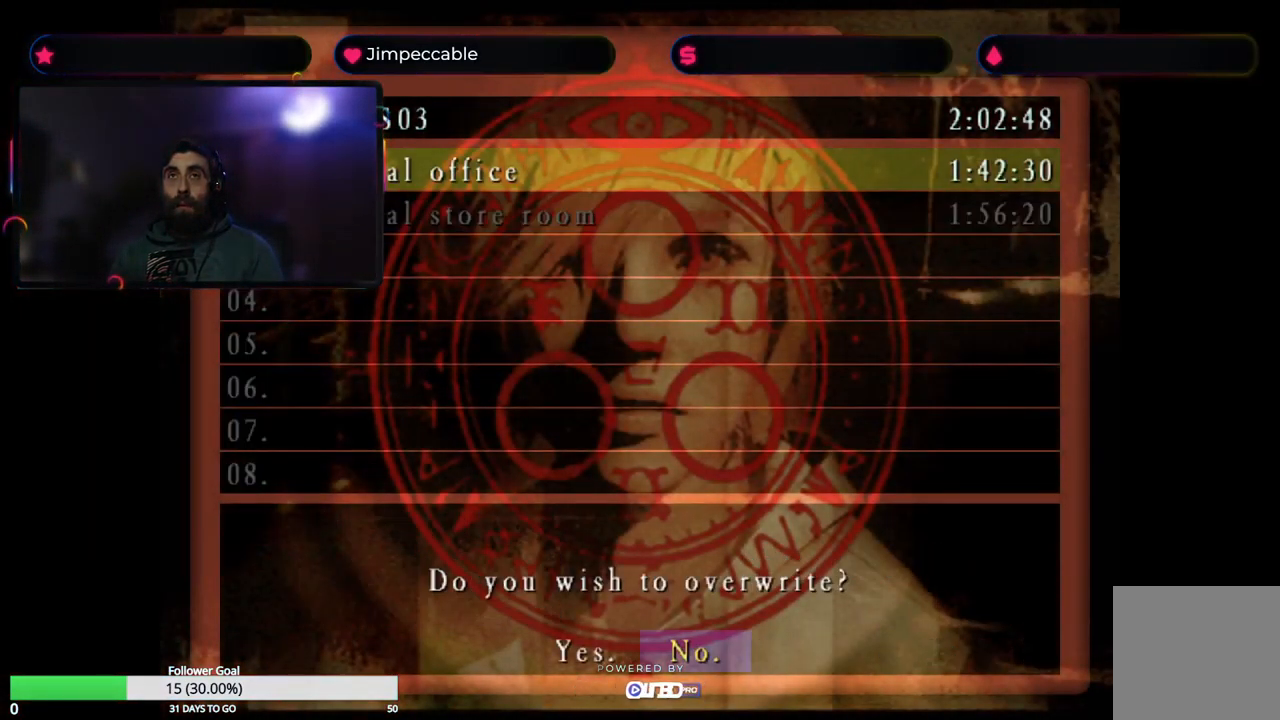
{"buttons": [], "left_stick": "center", "right_stick": "center", "events": [[17, "A", "up"]]}
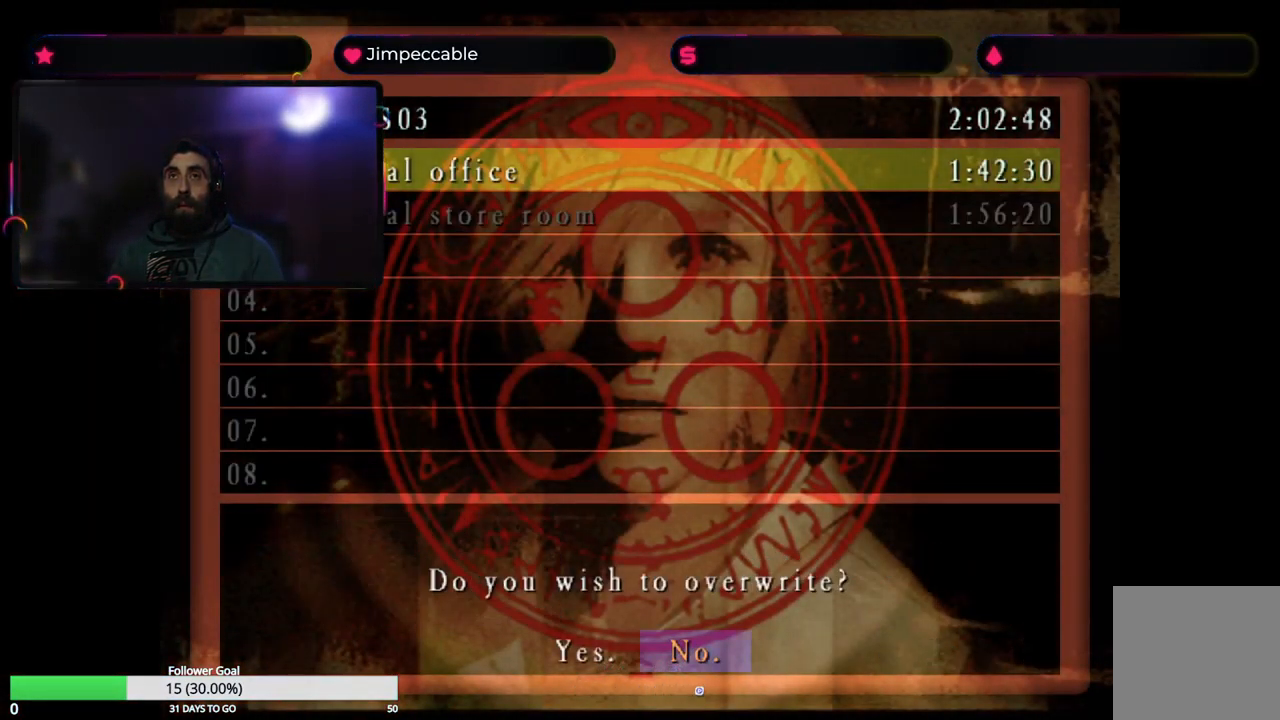
{"buttons": [], "left_stick": "left", "right_stick": "center", "events": [[400, "left_stick", "left"]]}
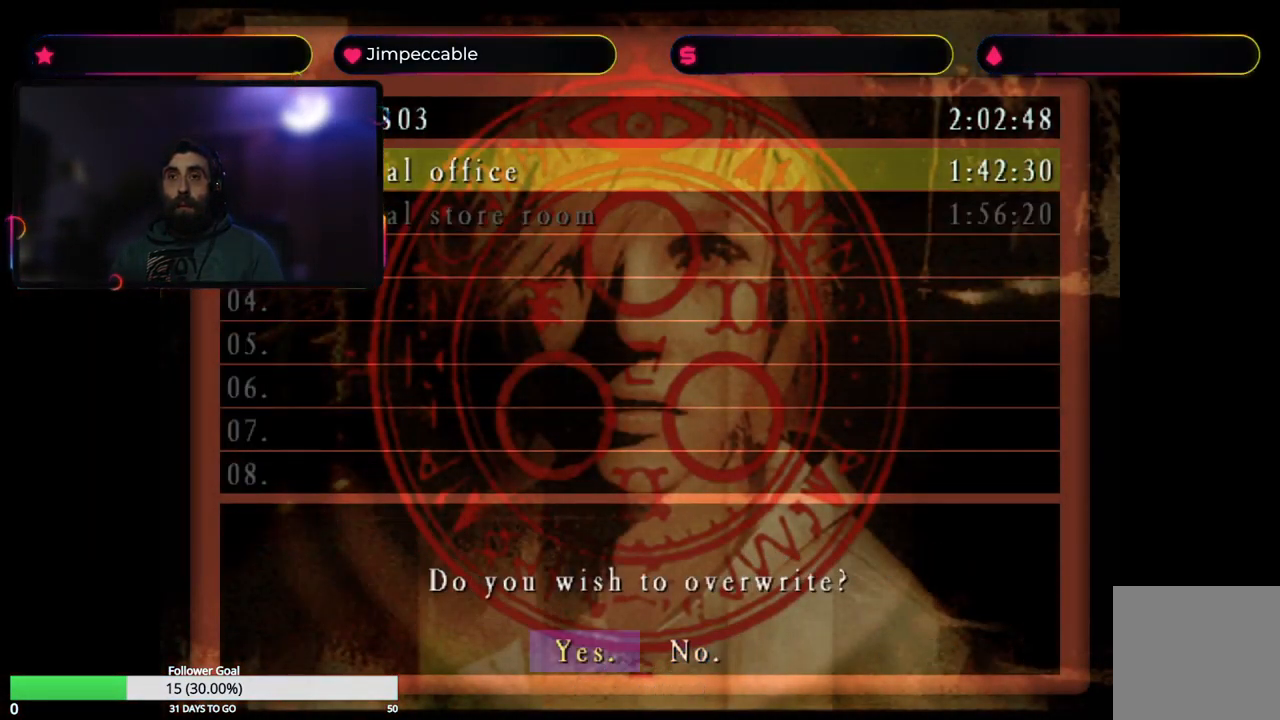
{"buttons": [], "left_stick": "center", "right_stick": "center", "events": [[50, "left_stick", "center"], [234, "A", "down"], [384, "A", "up"]]}
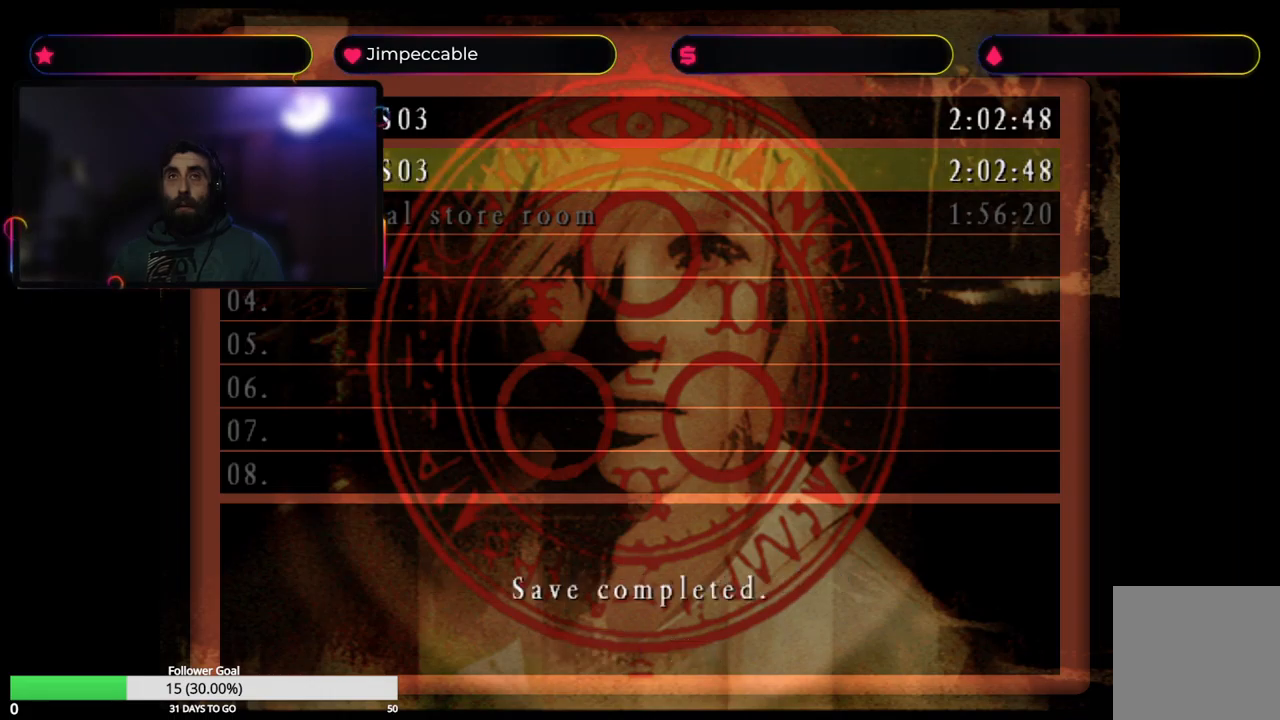
{"buttons": [], "left_stick": "center", "right_stick": "center", "events": []}
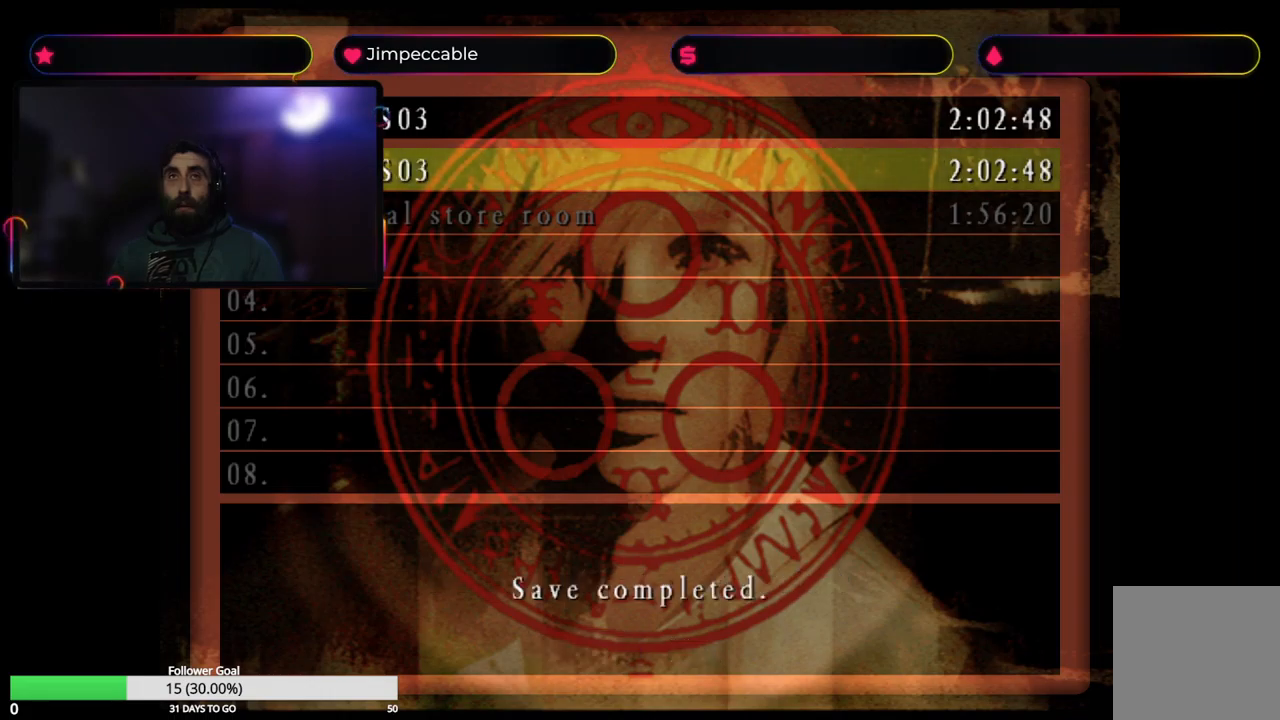
{"buttons": [], "left_stick": "center", "right_stick": "center", "events": []}
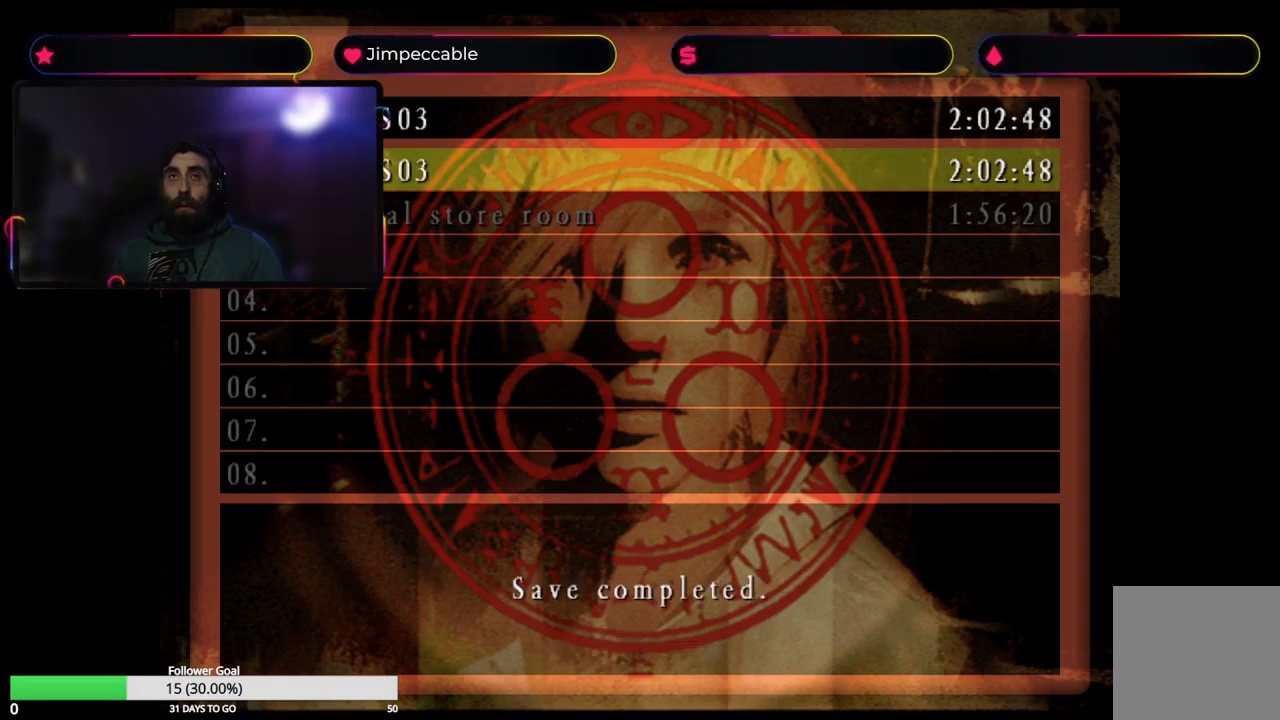
{"buttons": [], "left_stick": "center", "right_stick": "center", "events": []}
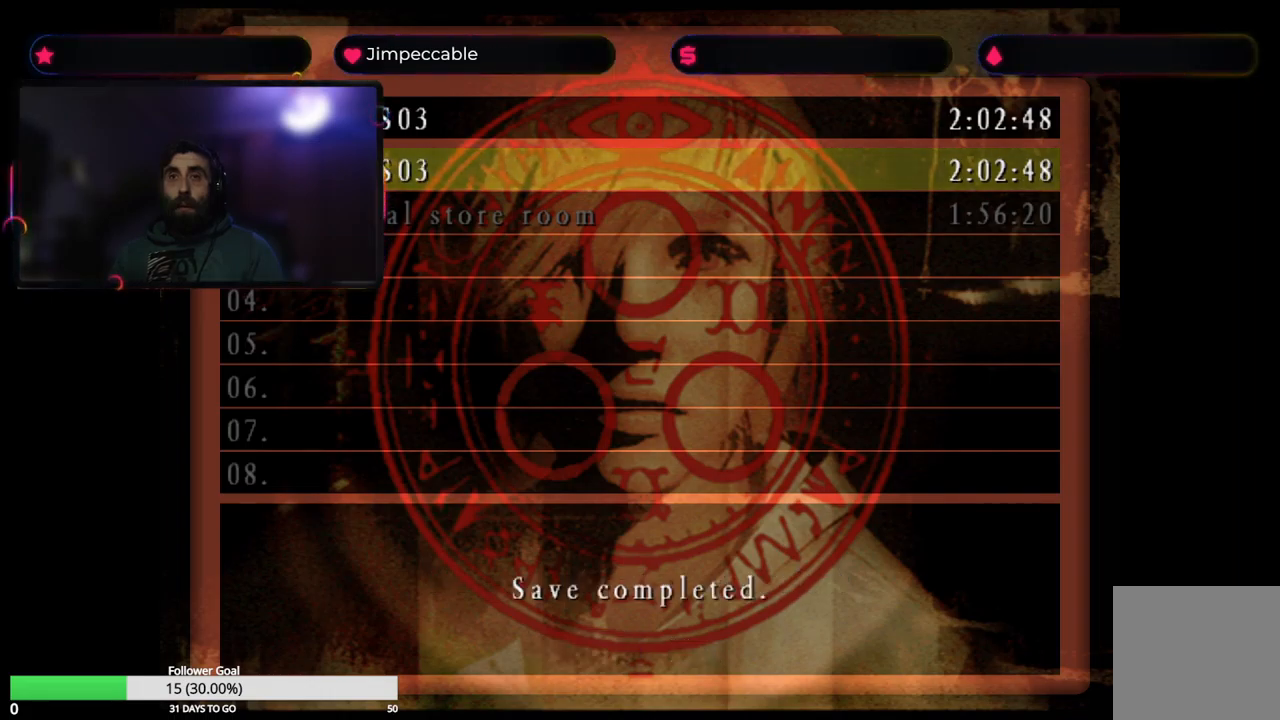
{"buttons": [], "left_stick": "center", "right_stick": "center", "events": []}
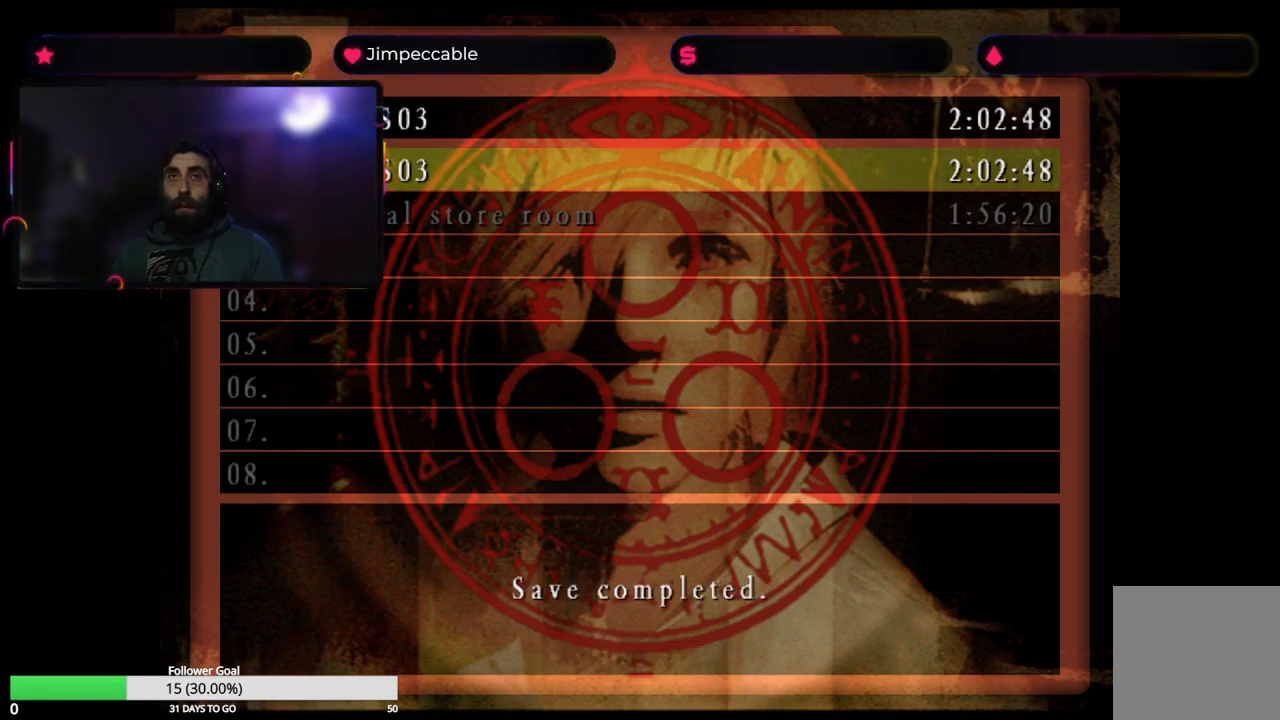
{"buttons": [], "left_stick": "down", "right_stick": "center", "events": [[300, "left_stick", "down"]]}
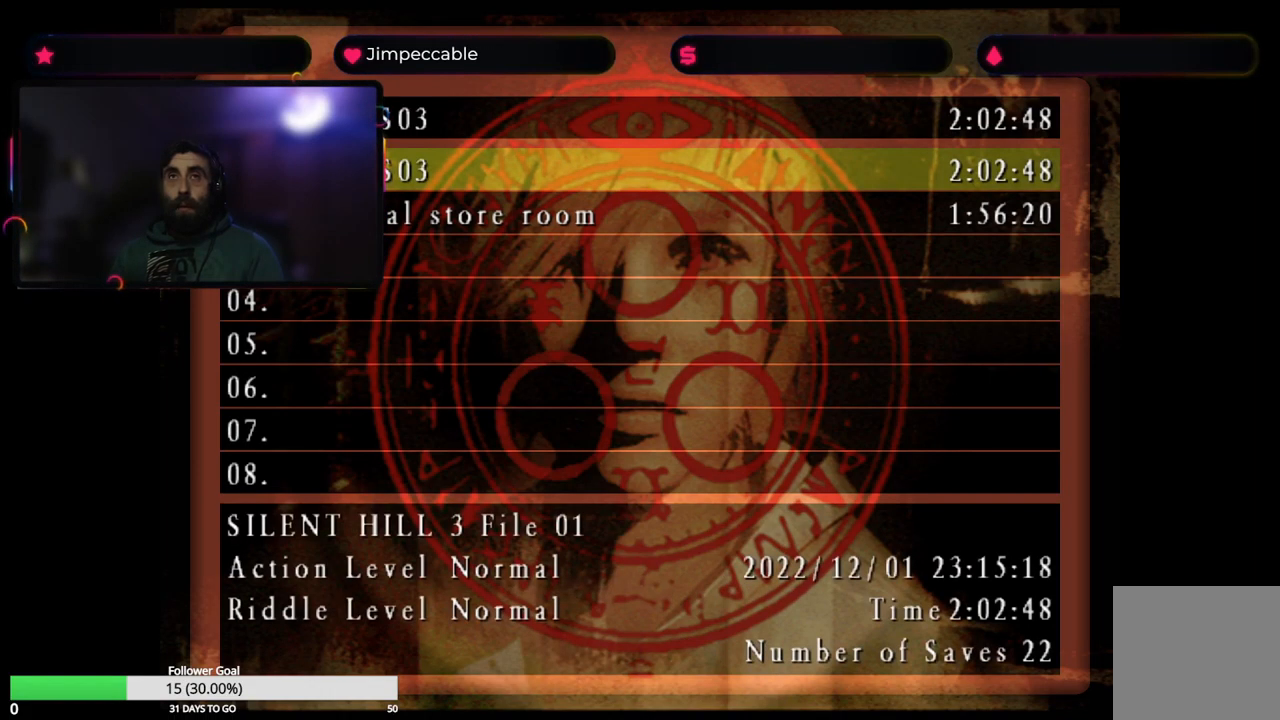
{"buttons": [], "left_stick": "center", "right_stick": "center", "events": [[17, "left_stick", "center"]]}
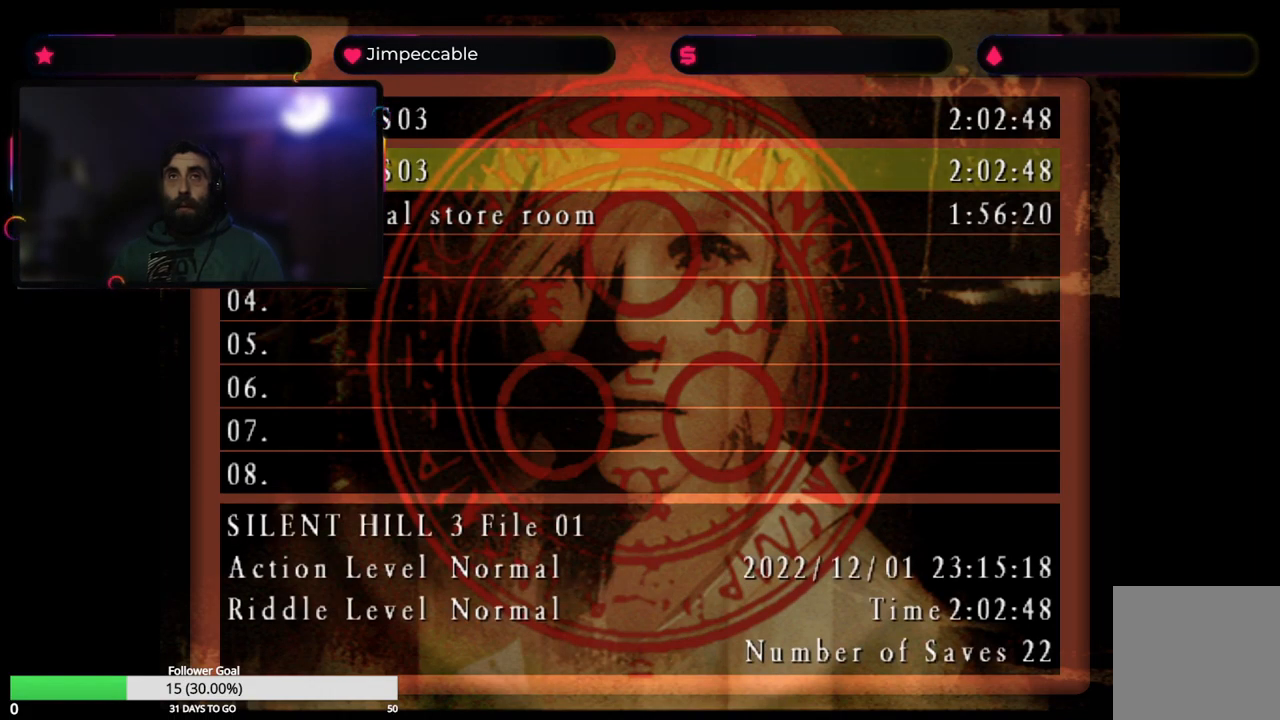
{"buttons": [], "left_stick": "center", "right_stick": "center", "events": [[84, "left_stick", "down"], [250, "left_stick", "center"]]}
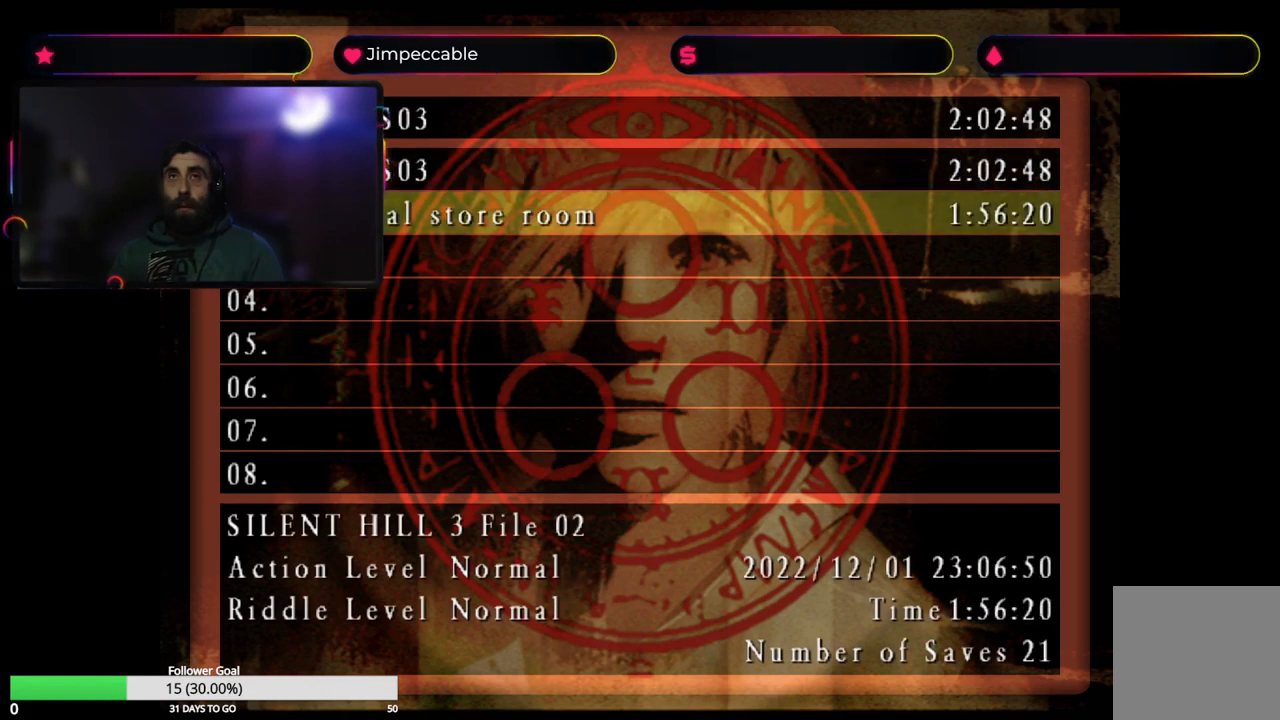
{"buttons": [], "left_stick": "center", "right_stick": "center", "events": []}
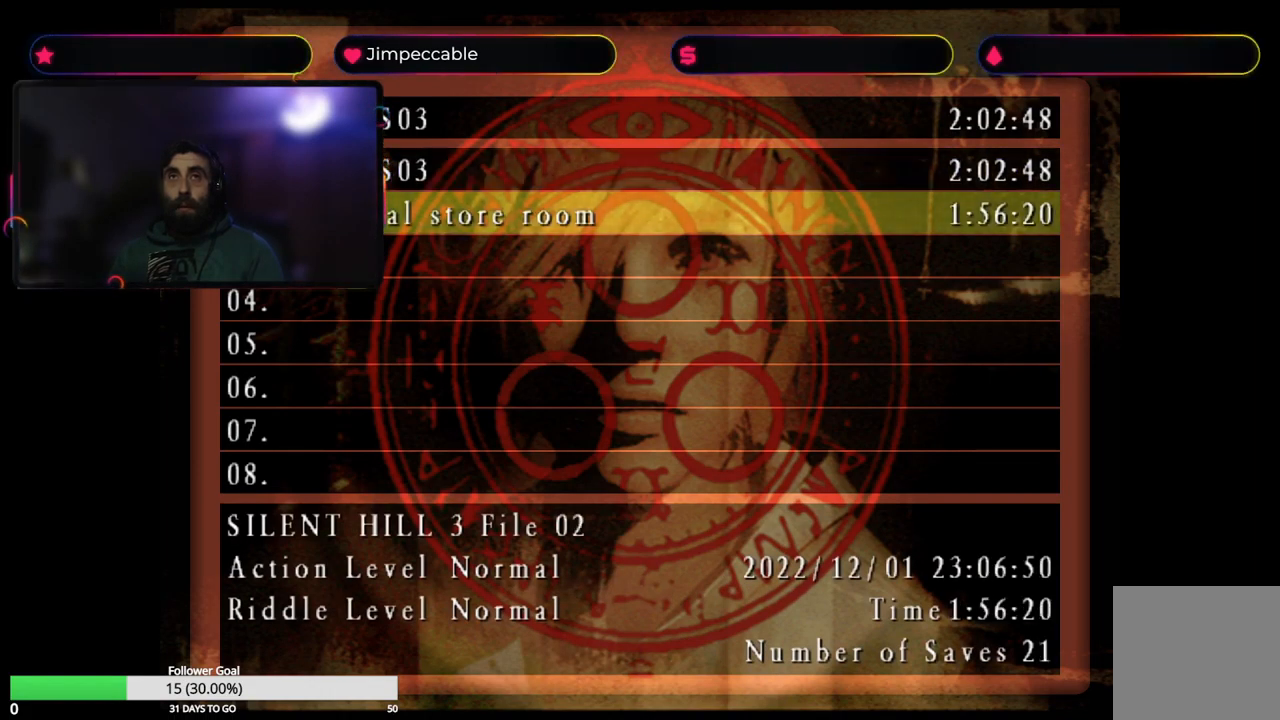
{"buttons": [], "left_stick": "center", "right_stick": "center", "events": []}
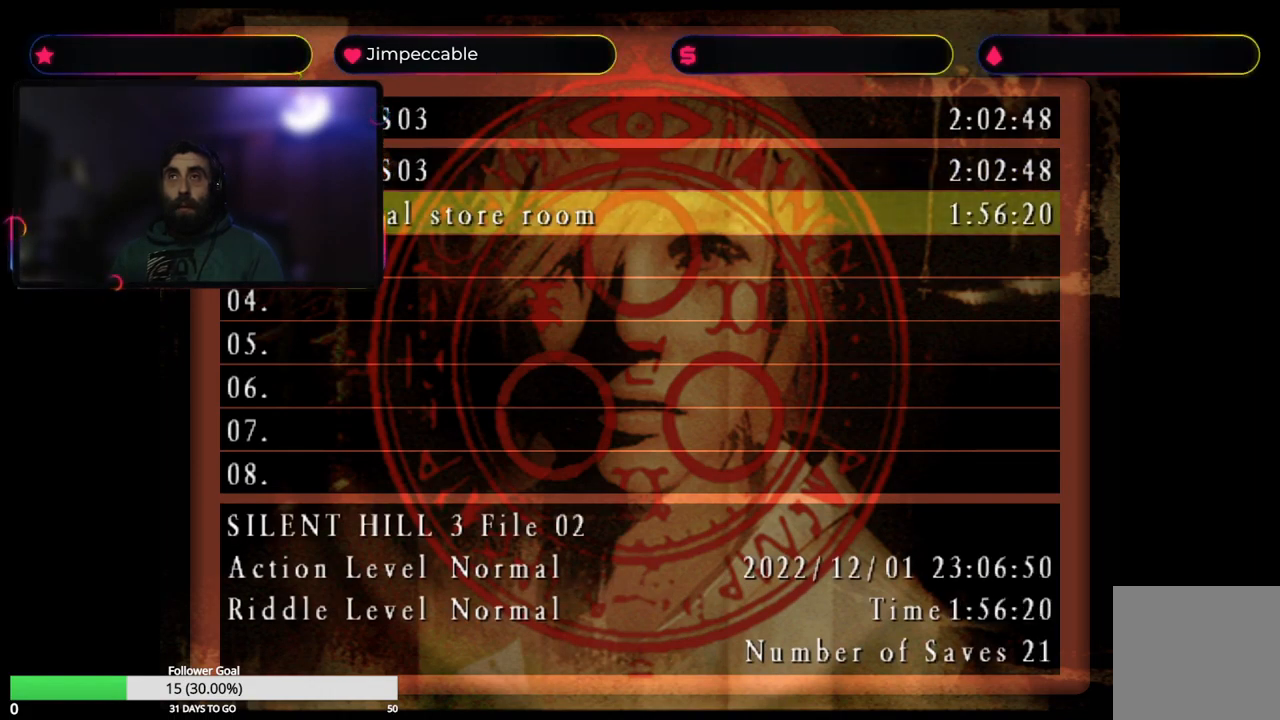
{"buttons": [], "left_stick": "center", "right_stick": "center", "events": []}
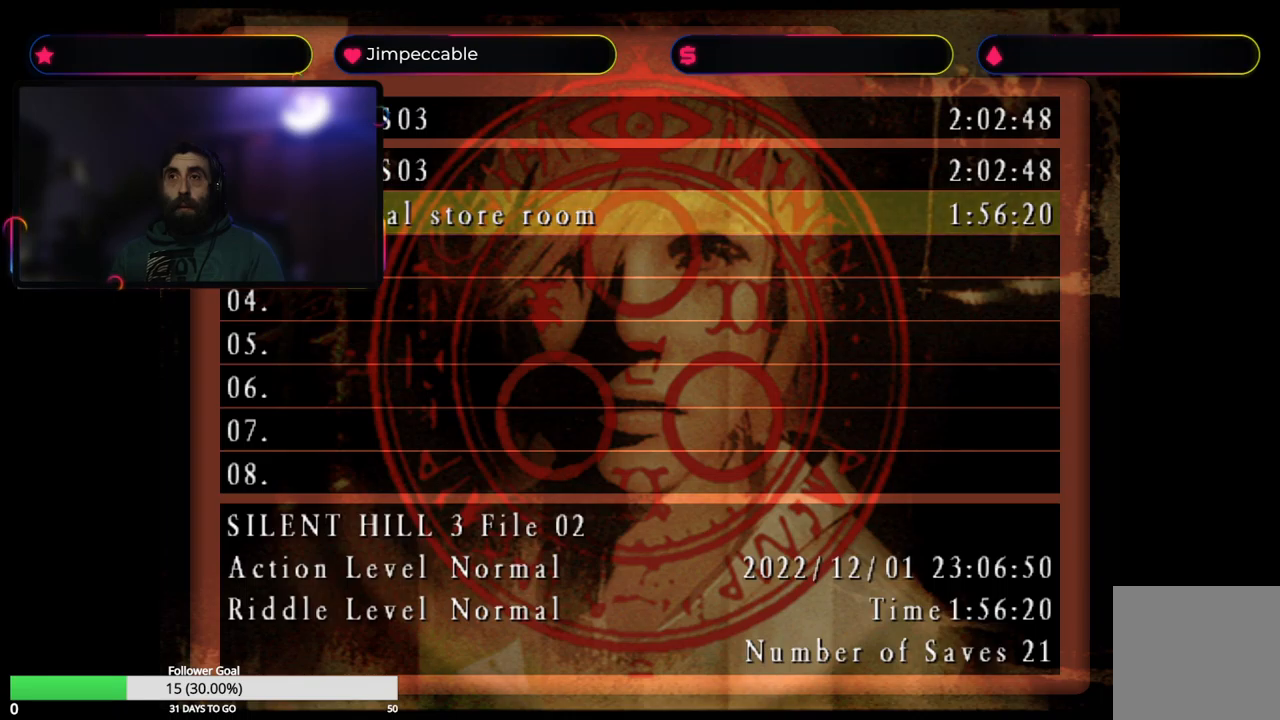
{"buttons": [], "left_stick": "center", "right_stick": "center", "events": []}
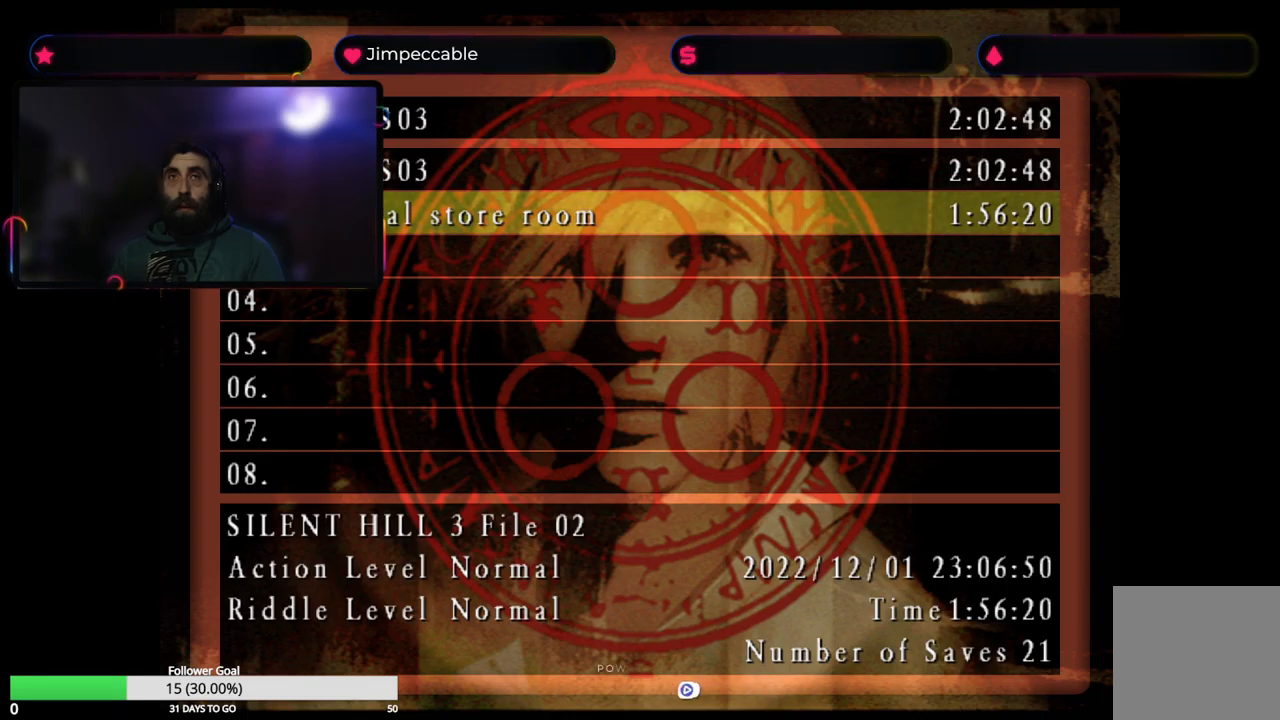
{"buttons": [], "left_stick": "center", "right_stick": "center", "events": []}
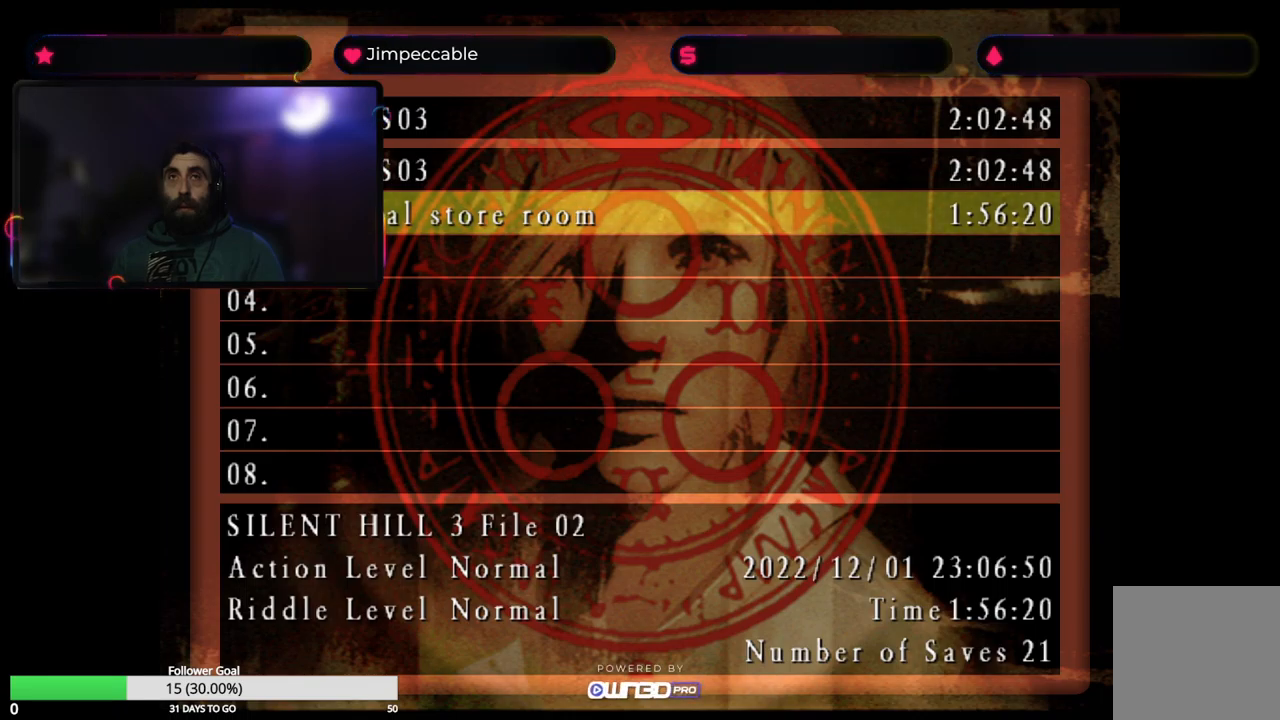
{"buttons": [], "left_stick": "center", "right_stick": "center", "events": []}
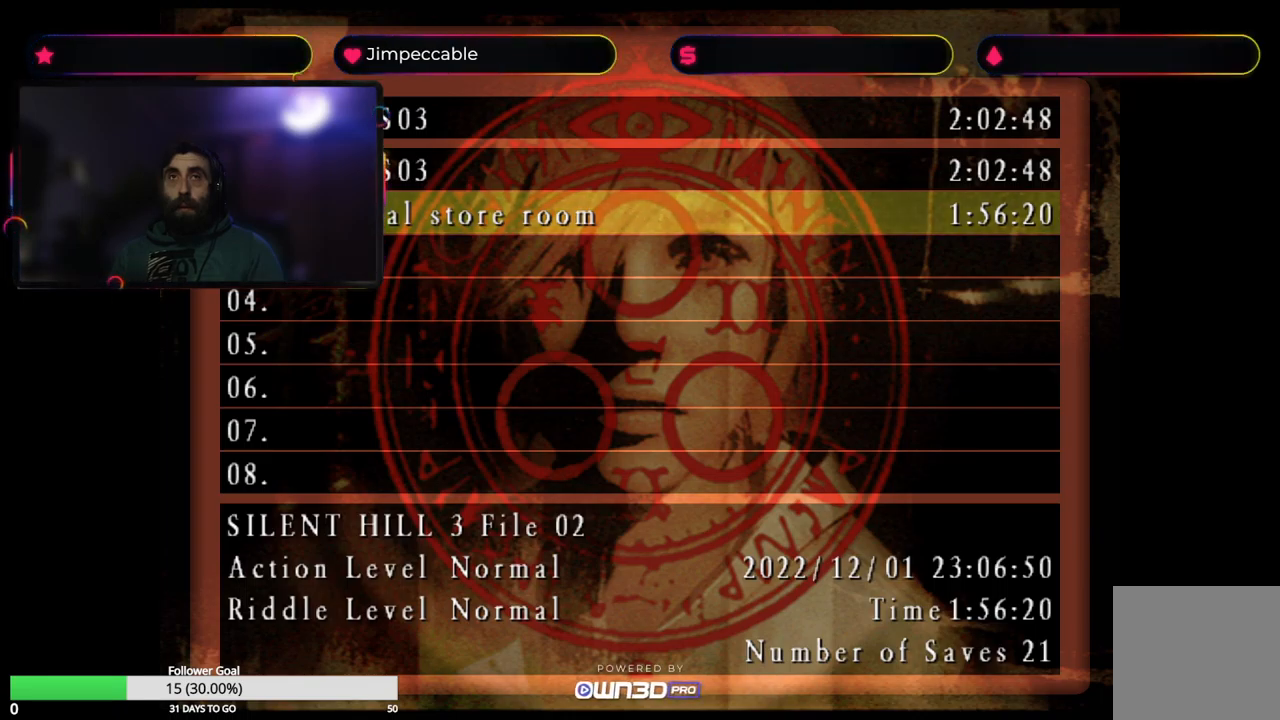
{"buttons": [], "left_stick": "center", "right_stick": "center", "events": [[133, "X", "down"], [300, "X", "up"]]}
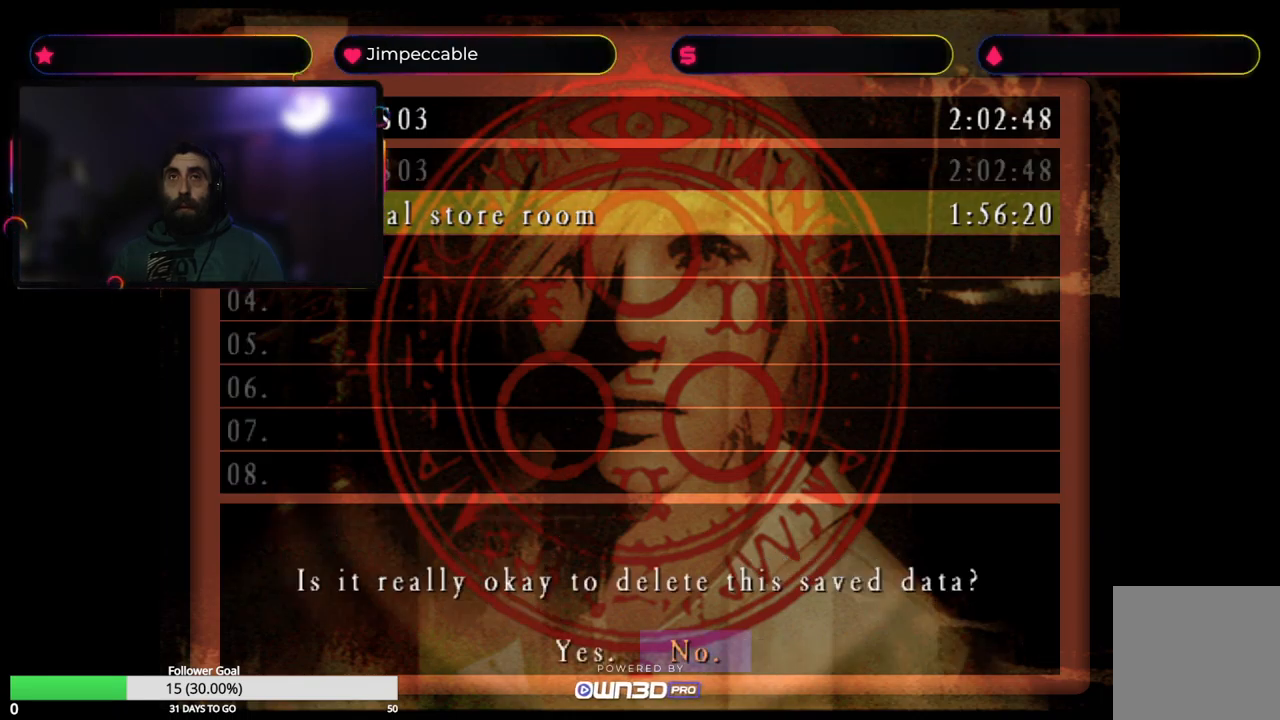
{"buttons": [], "left_stick": "center", "right_stick": "center", "events": []}
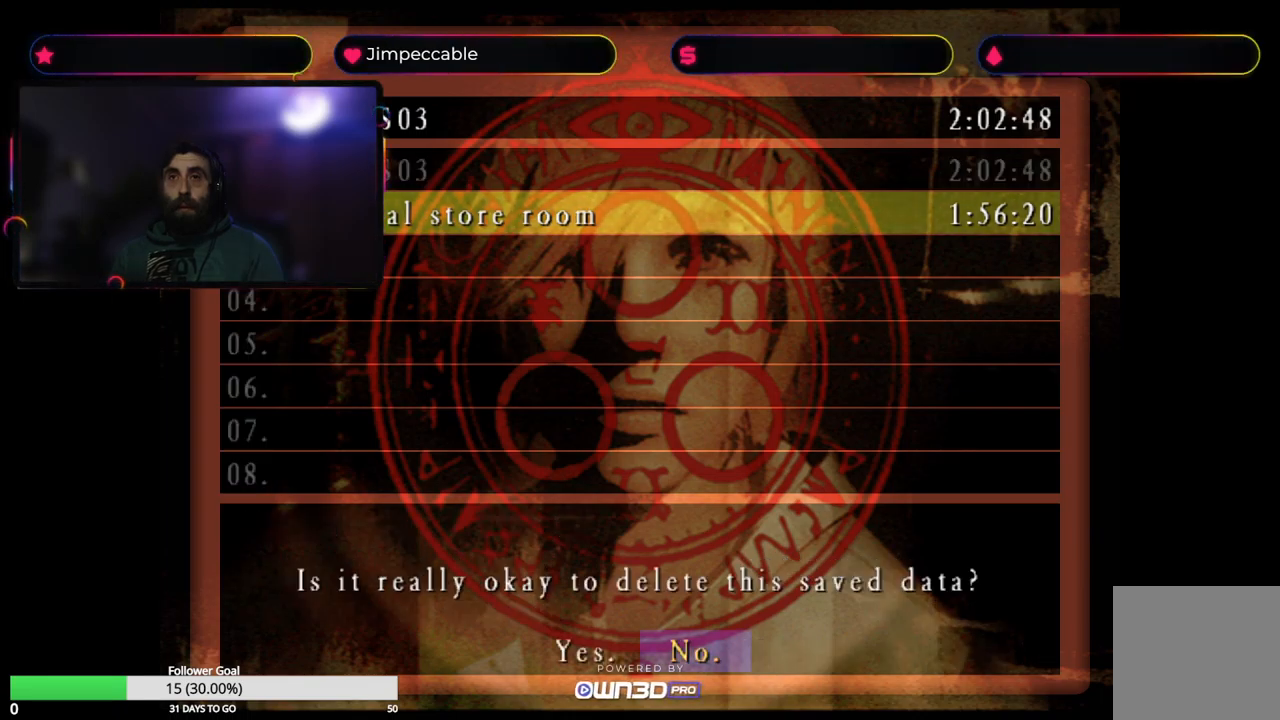
{"buttons": [], "left_stick": "left", "right_stick": "center", "events": [[416, "left_stick", "left"]]}
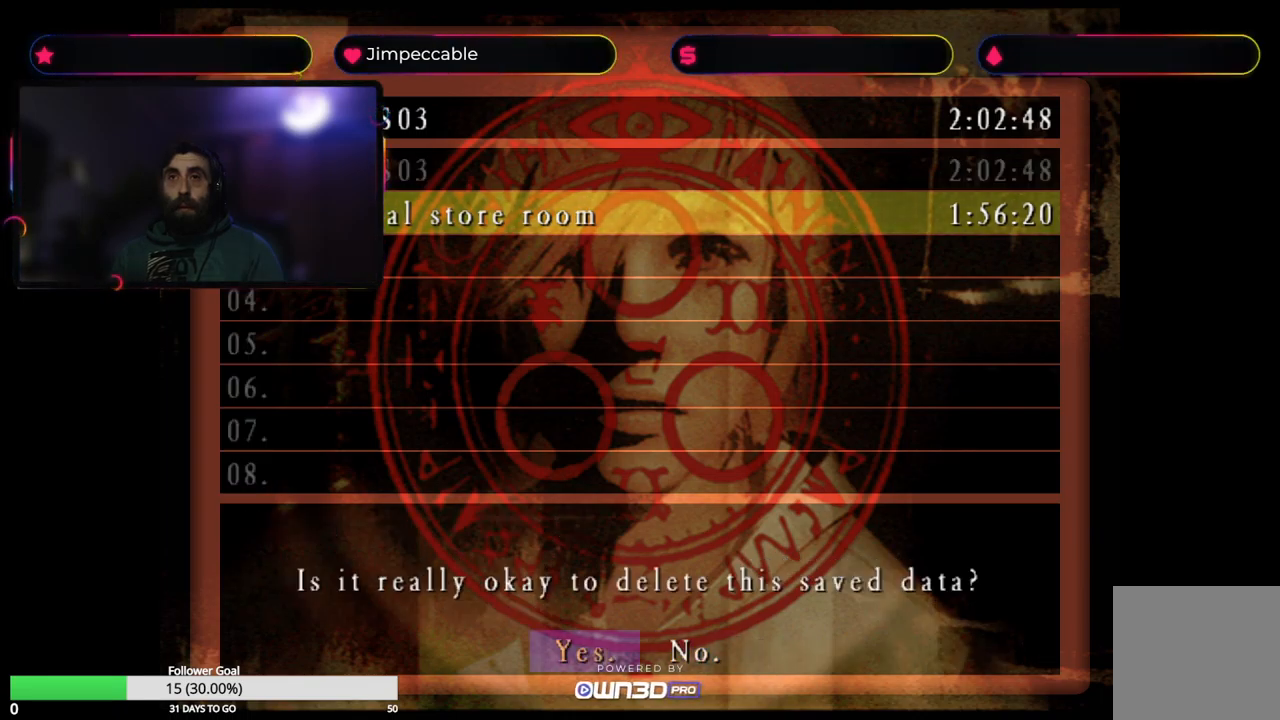
{"buttons": [], "left_stick": "center", "right_stick": "center", "events": [[150, "left_stick", "center"]]}
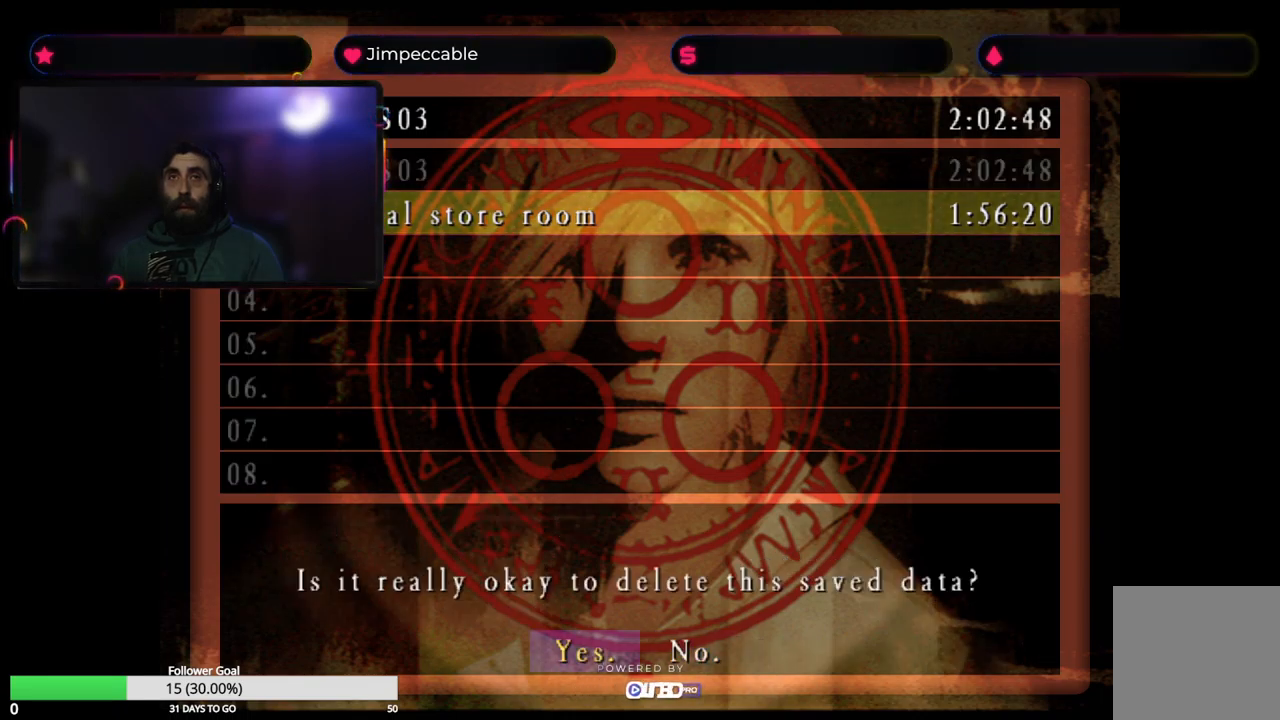
{"buttons": [], "left_stick": "center", "right_stick": "center", "events": [[133, "A", "down"], [250, "A", "up"]]}
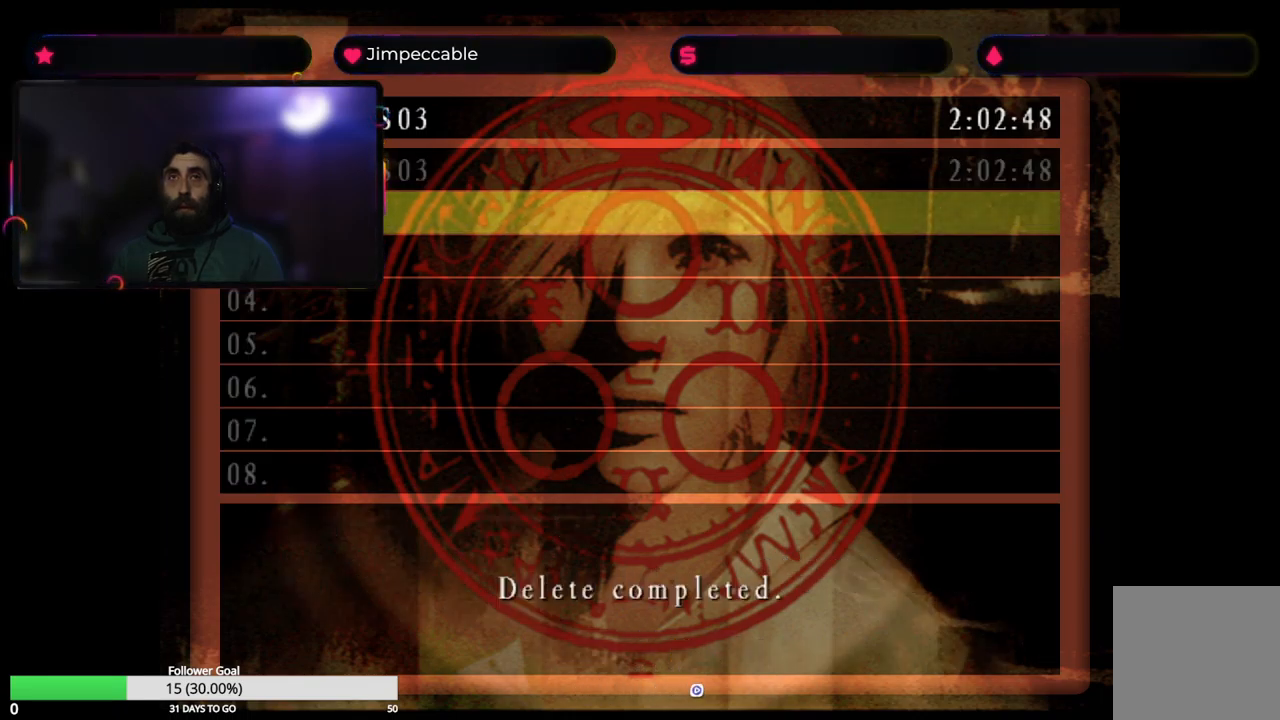
{"buttons": [], "left_stick": "center", "right_stick": "center", "events": []}
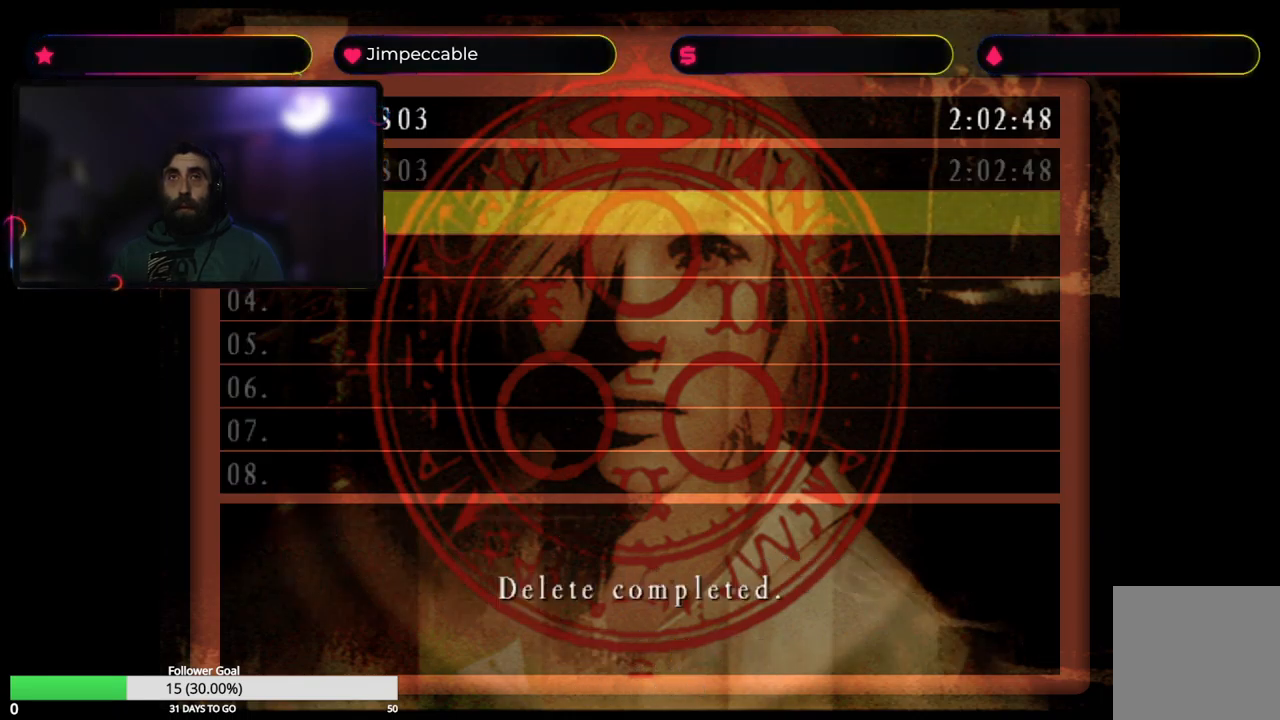
{"buttons": [], "left_stick": "center", "right_stick": "center", "events": []}
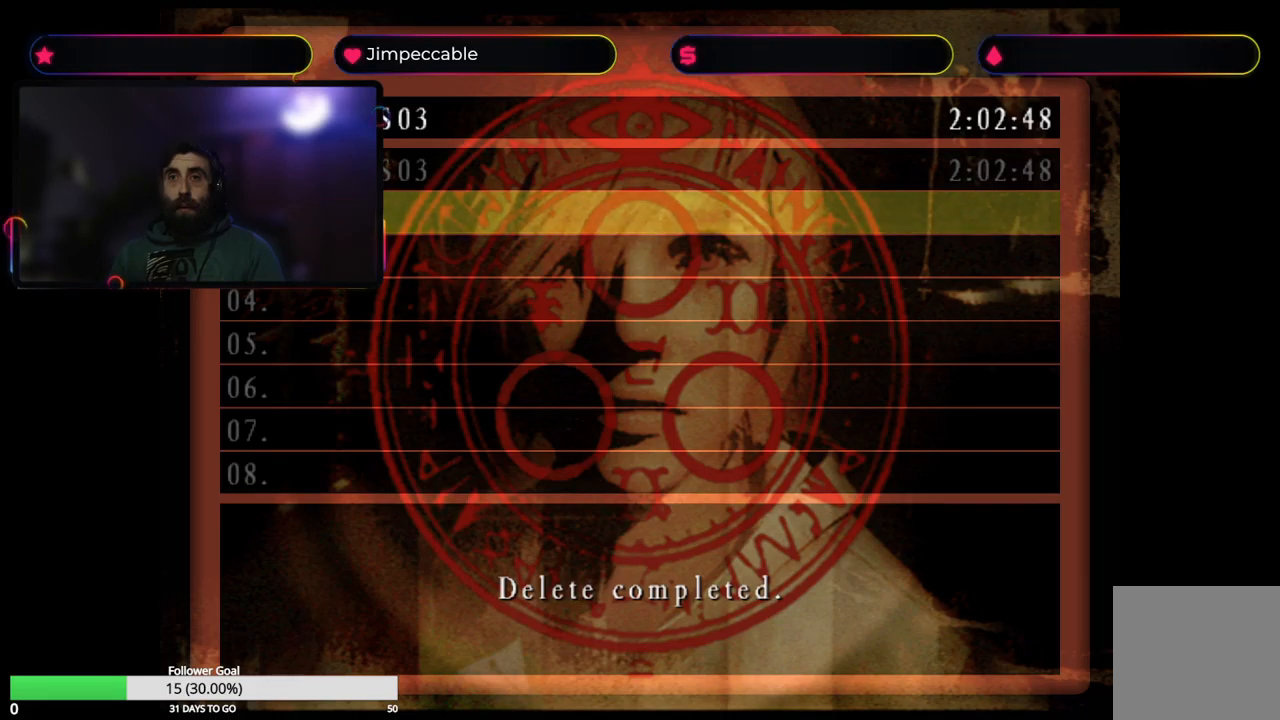
{"buttons": [], "left_stick": "center", "right_stick": "center", "events": [[267, "Y", "down"], [400, "Y", "up"]]}
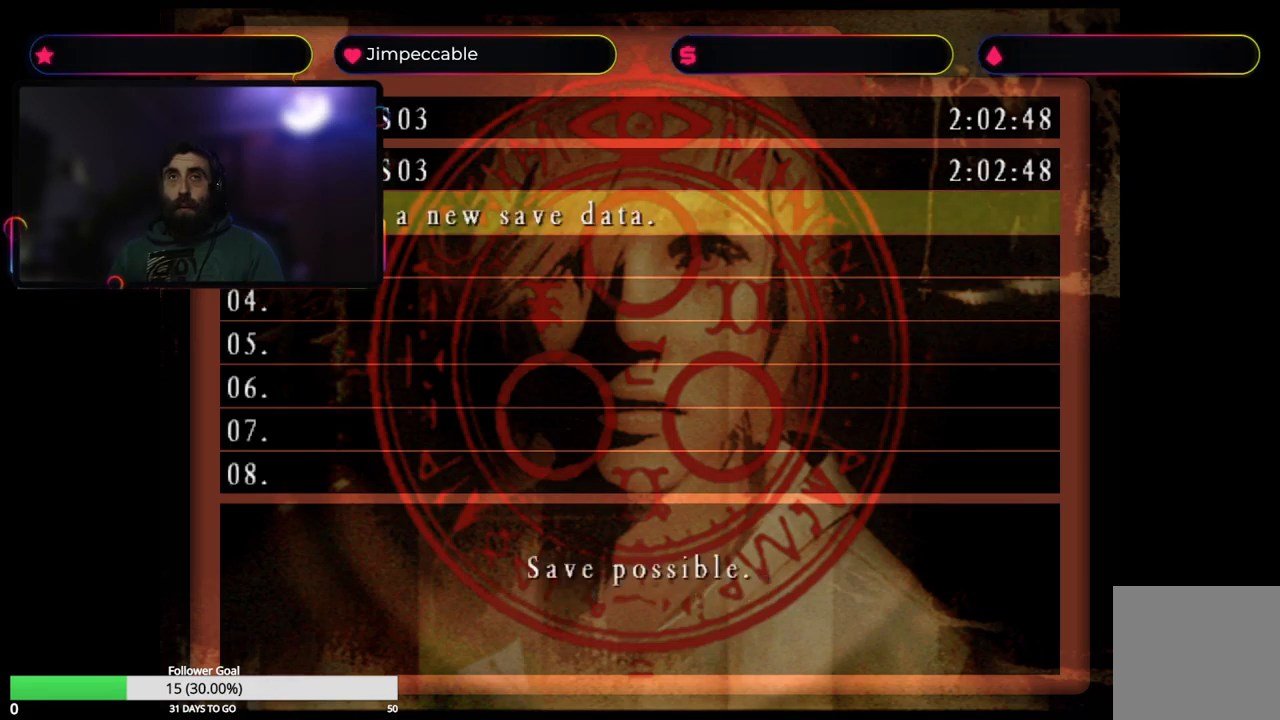
{"buttons": [], "left_stick": "center", "right_stick": "center", "events": []}
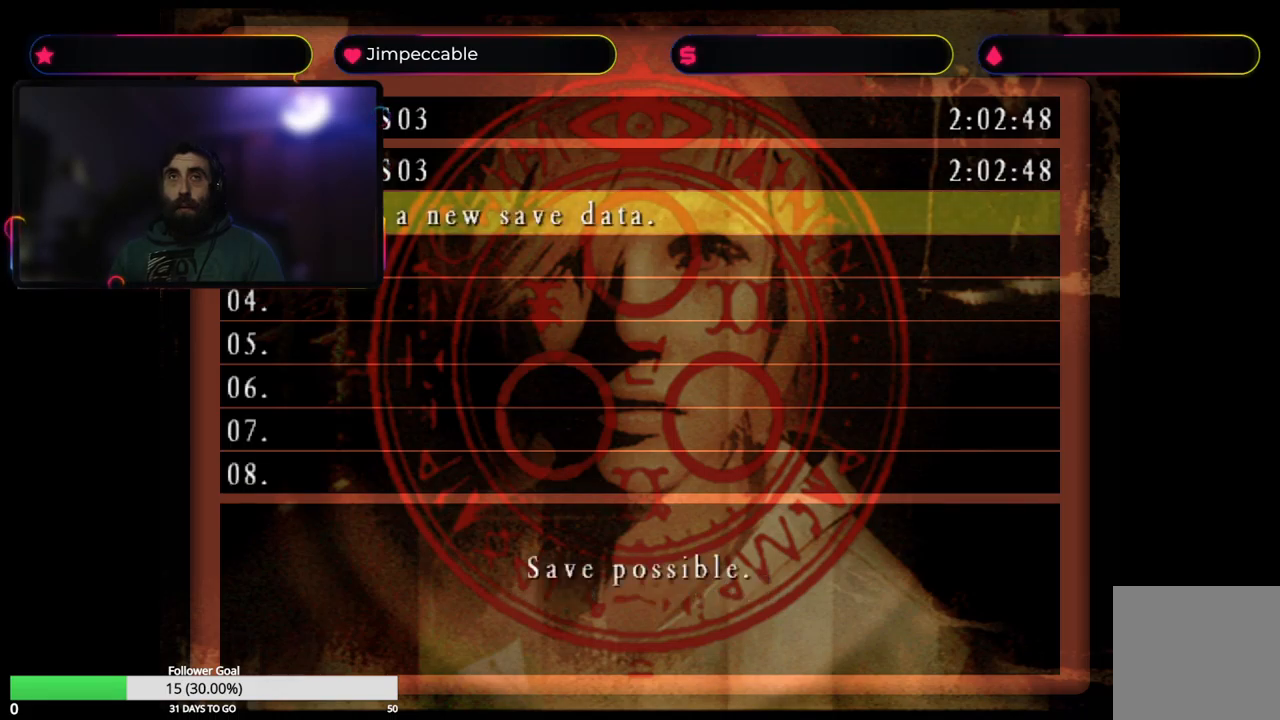
{"buttons": [], "left_stick": "center", "right_stick": "center", "events": [[67, "Y", "down"], [217, "Y", "up"]]}